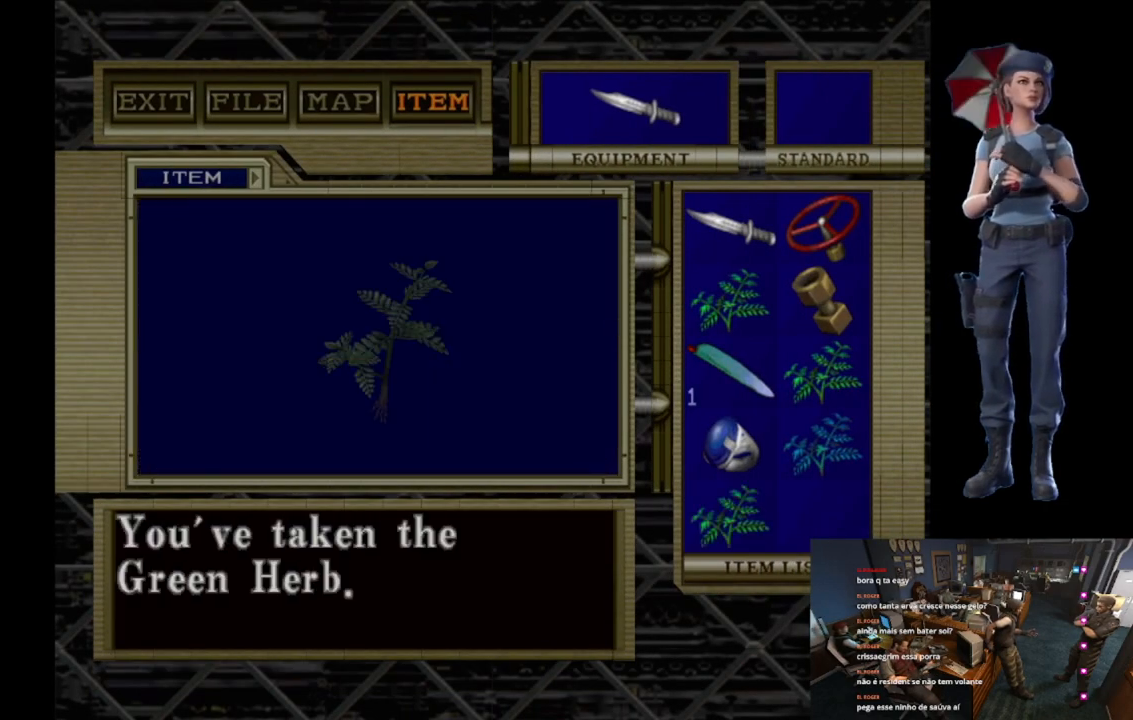
Gameplay with a controller (Xbox layout); each line is a JSON object with the inputs held at the frame after it. "events" lists button and stick changes between this image and that frame as [ms after this image, input, new state], when the widget could be followed in between.
{"buttons": ["A"], "left_stick": "center", "right_stick": "center", "events": [[16, "A", "down"], [150, "A", "up"], [183, "A", "down"]]}
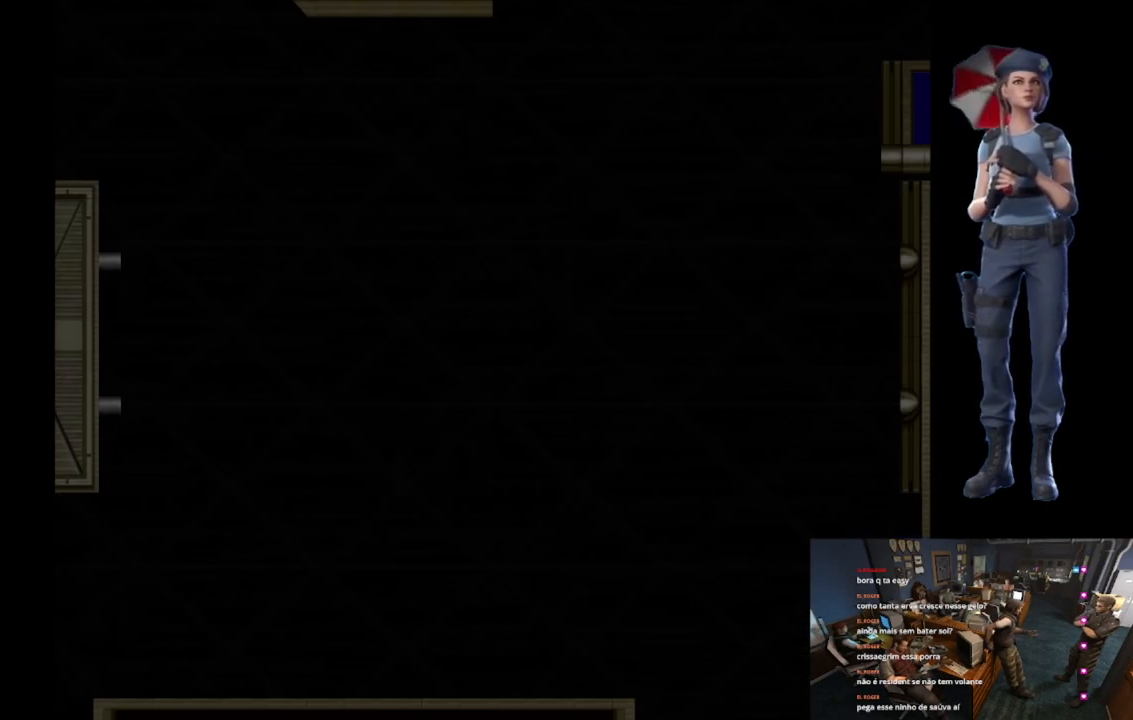
{"buttons": [], "left_stick": "down", "right_stick": "down", "events": [[134, "A", "up"], [217, "left_stick", "down"], [434, "right_stick", "down"]]}
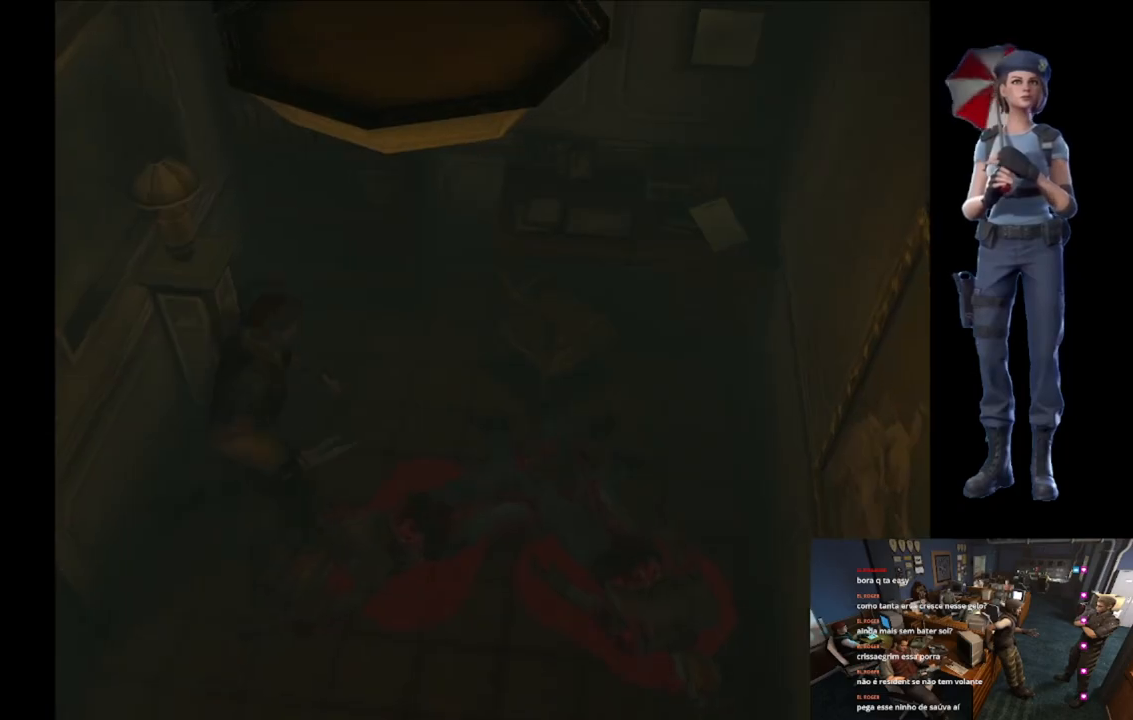
{"buttons": ["X"], "left_stick": "up", "right_stick": "center", "events": [[16, "left_stick", "center"], [116, "left_stick", "up"], [217, "right_stick", "center"], [450, "X", "down"]]}
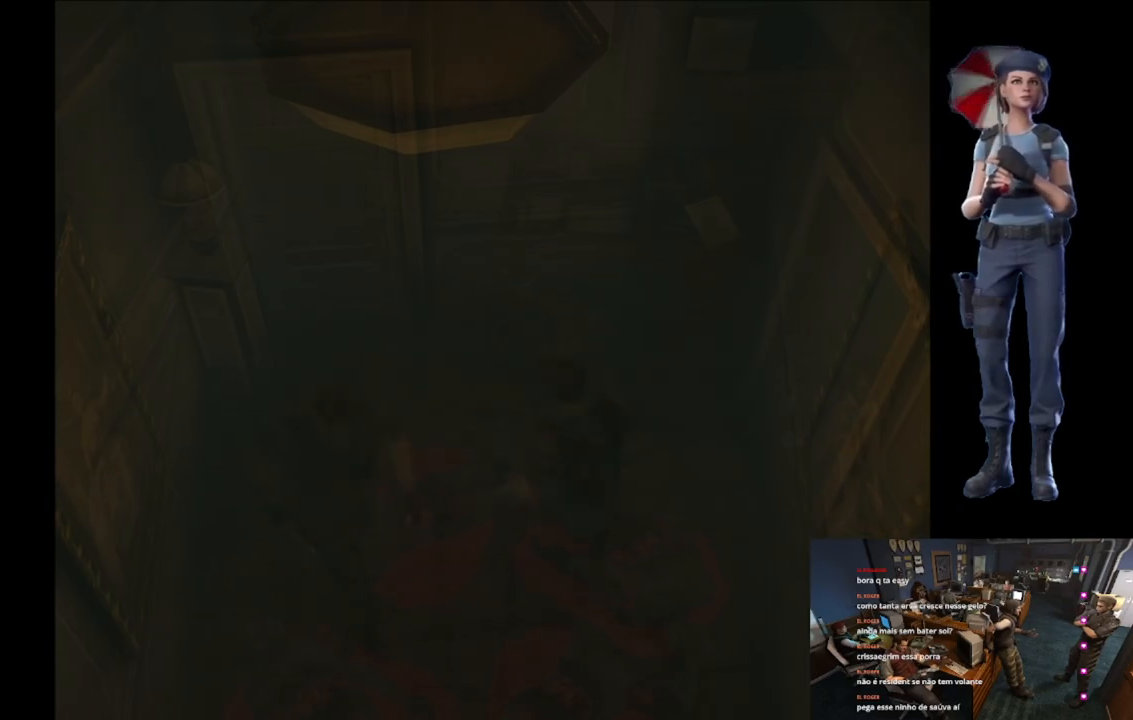
{"buttons": ["Y"], "left_stick": "center", "right_stick": "center", "events": [[134, "left_stick", "up-right"], [300, "X", "up"], [401, "left_stick", "center"], [434, "Y", "down"]]}
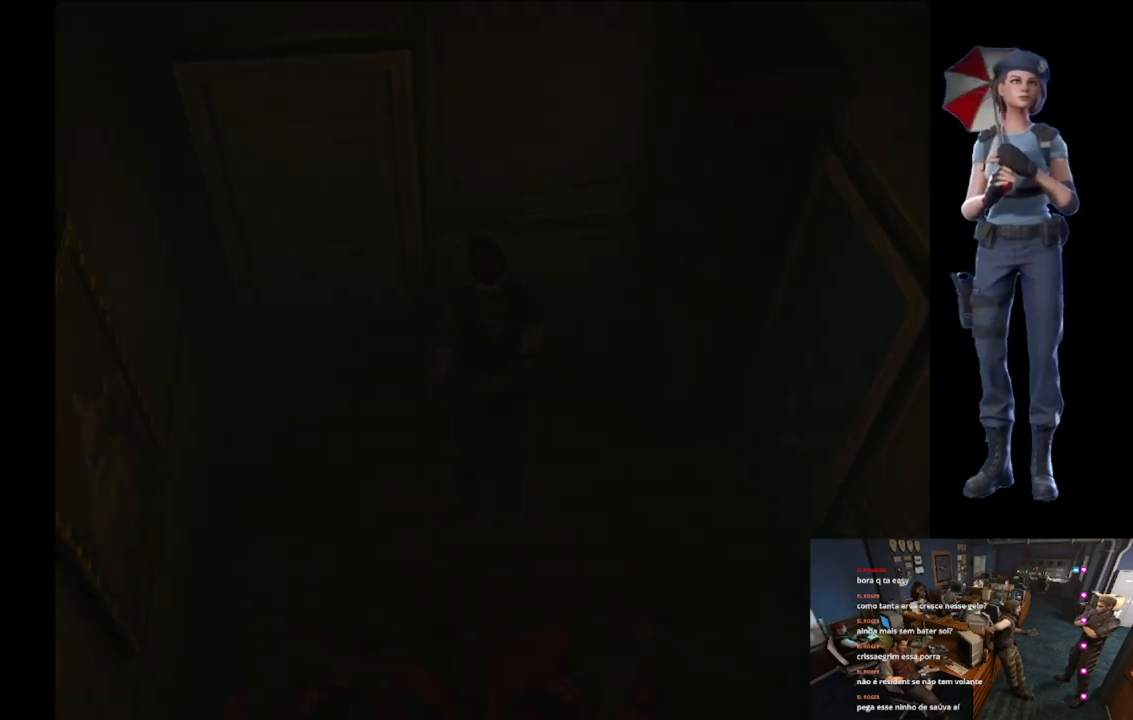
{"buttons": [], "left_stick": "center", "right_stick": "center", "events": [[333, "Y", "up"]]}
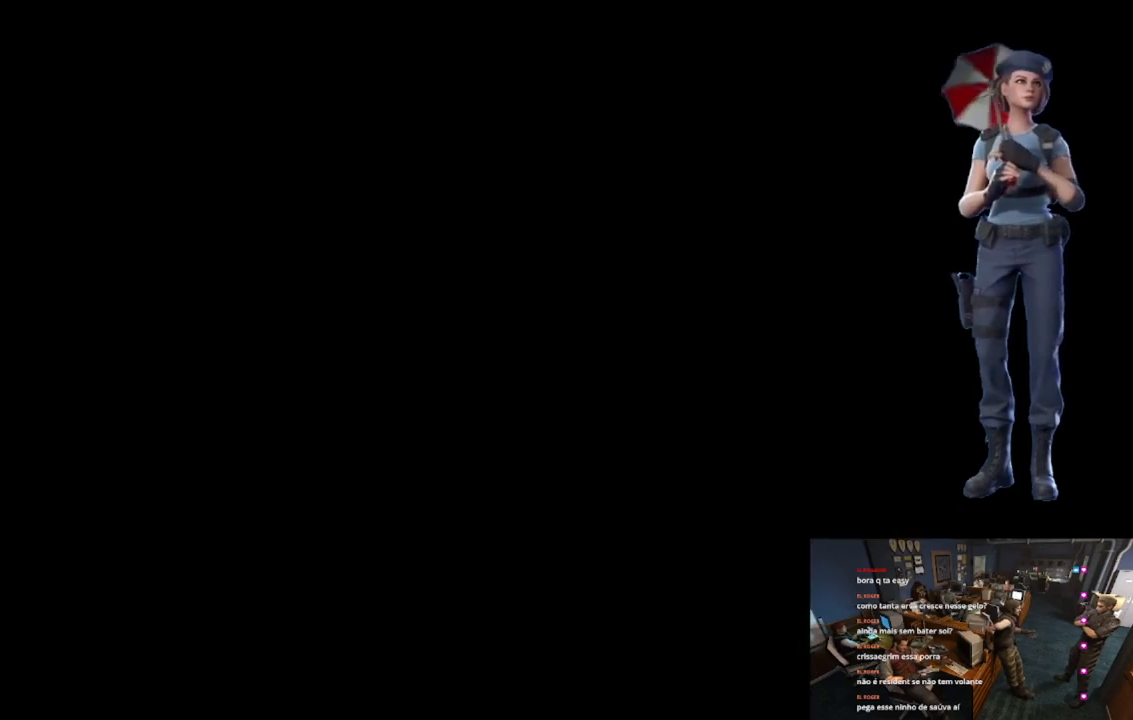
{"buttons": [], "left_stick": "center", "right_stick": "center", "events": []}
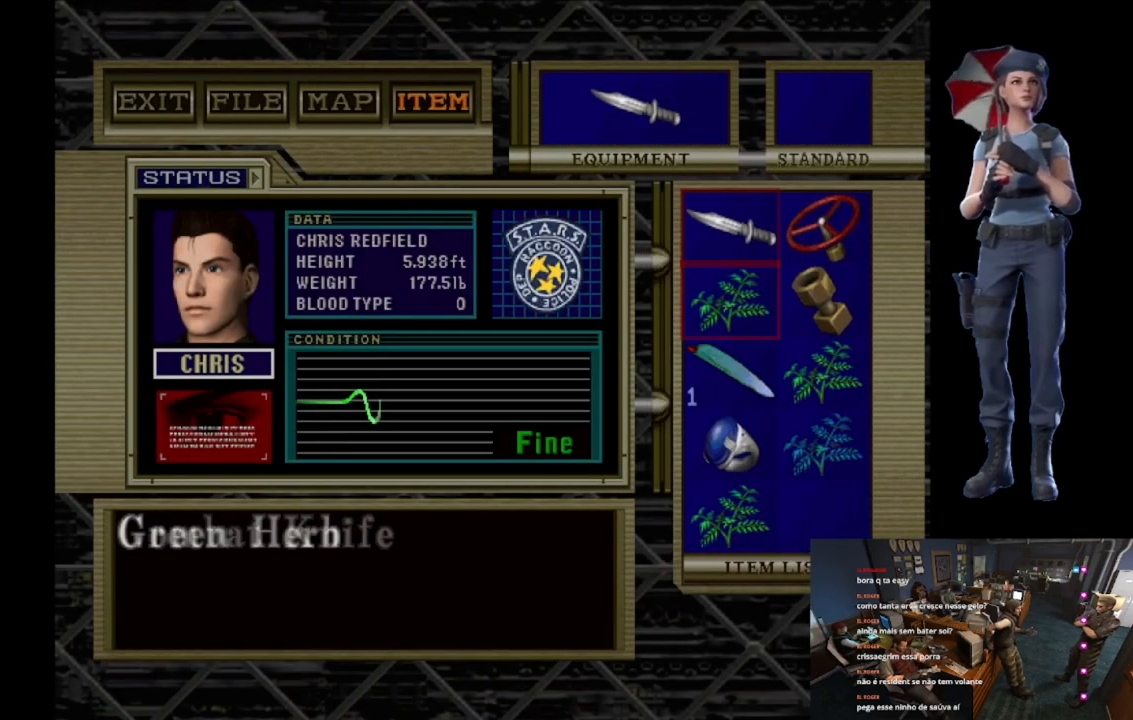
{"buttons": ["DPAD_DOWN"], "left_stick": "center", "right_stick": "center", "events": [[16, "DPAD_DOWN", "down"], [150, "A", "down"], [150, "DPAD_DOWN", "up"], [317, "A", "up"], [317, "DPAD_DOWN", "down"], [417, "DPAD_DOWN", "up"], [483, "DPAD_DOWN", "down"]]}
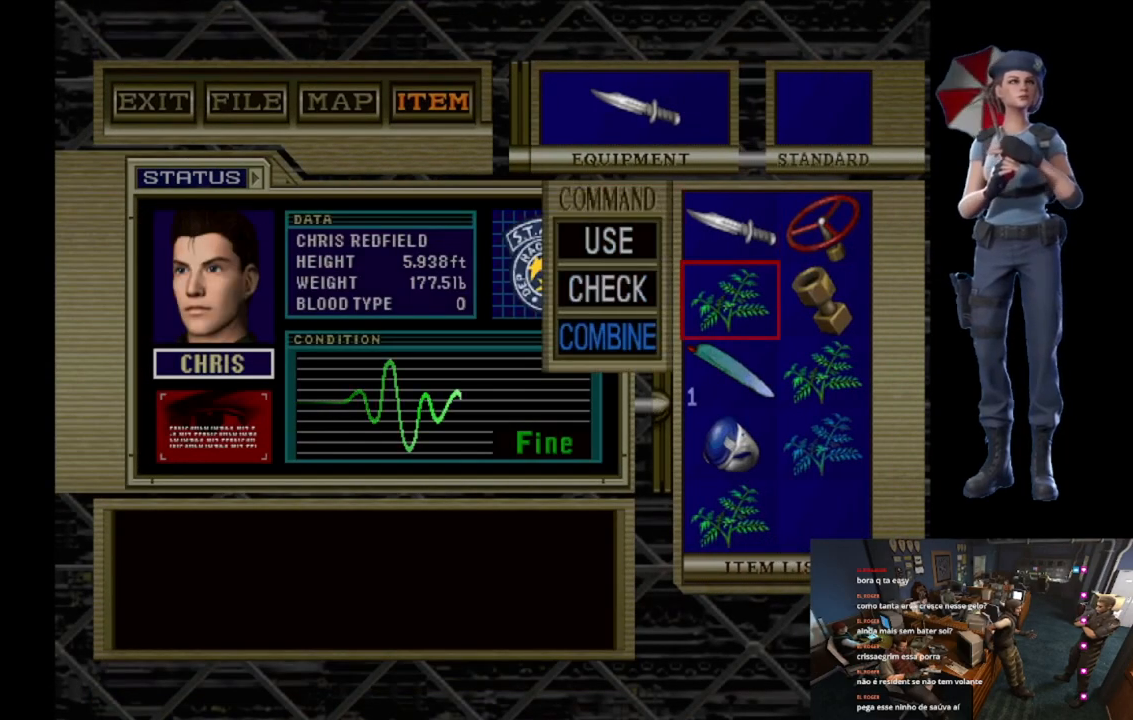
{"buttons": ["DPAD_DOWN"], "left_stick": "center", "right_stick": "center", "events": [[84, "A", "down"], [117, "DPAD_DOWN", "up"], [200, "DPAD_DOWN", "down"], [234, "A", "up"], [334, "DPAD_DOWN", "up"], [367, "DPAD_DOWN", "down"]]}
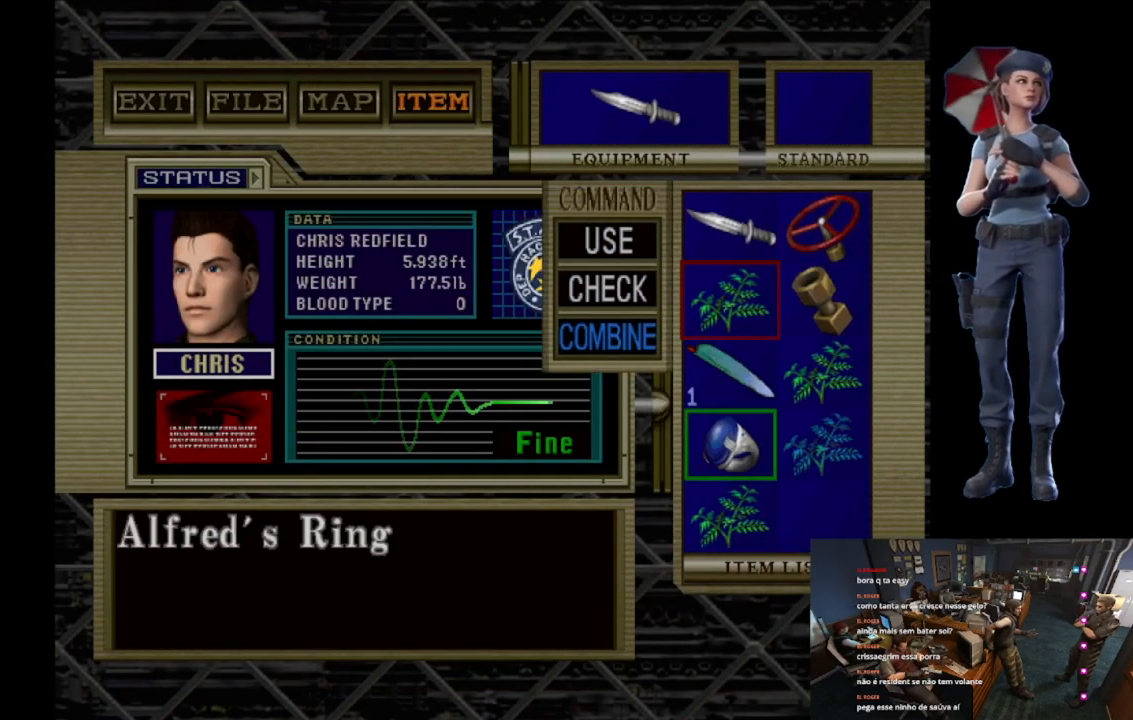
{"buttons": ["A"], "left_stick": "center", "right_stick": "center", "events": [[16, "DPAD_DOWN", "up"], [66, "DPAD_DOWN", "down"], [150, "A", "down"], [183, "DPAD_DOWN", "up"]]}
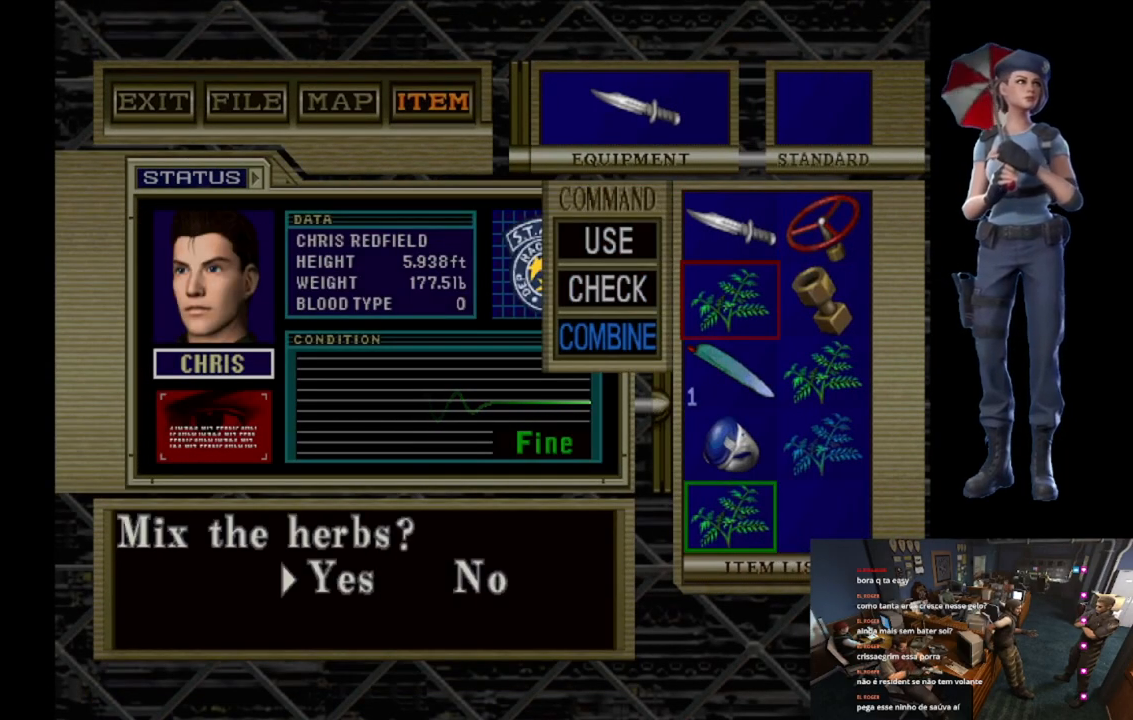
{"buttons": ["A"], "left_stick": "center", "right_stick": "center", "events": [[100, "A", "up"], [184, "A", "down"]]}
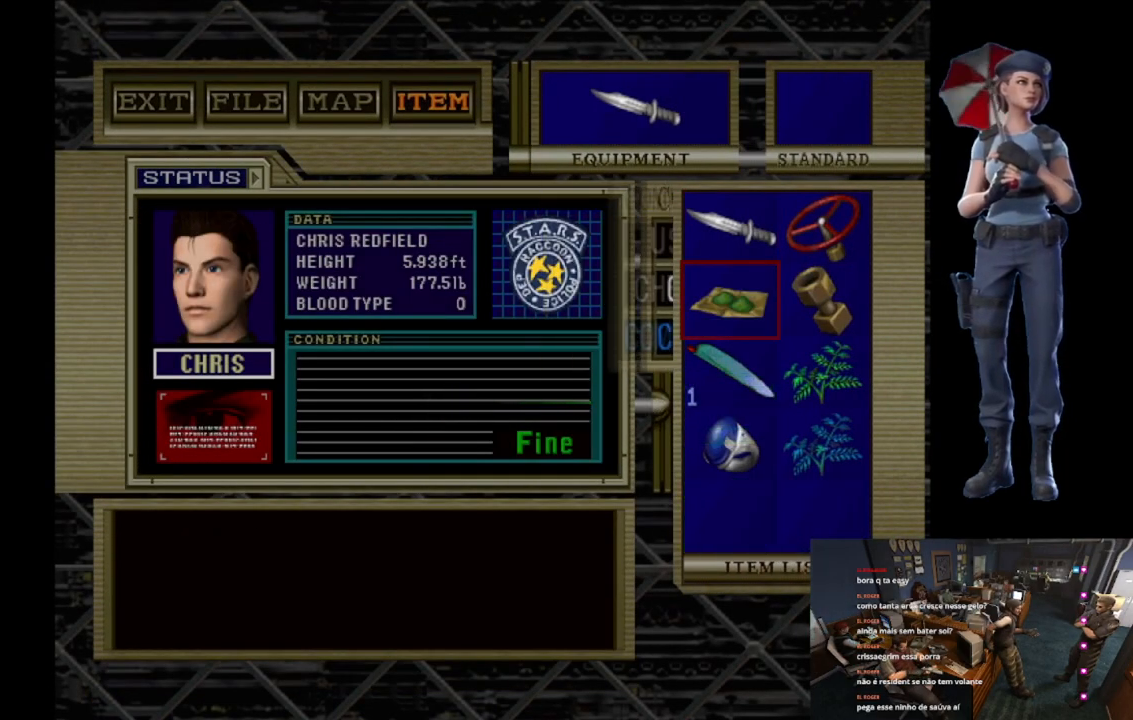
{"buttons": [], "left_stick": "center", "right_stick": "center", "events": [[100, "A", "up"], [267, "A", "down"], [500, "A", "up"]]}
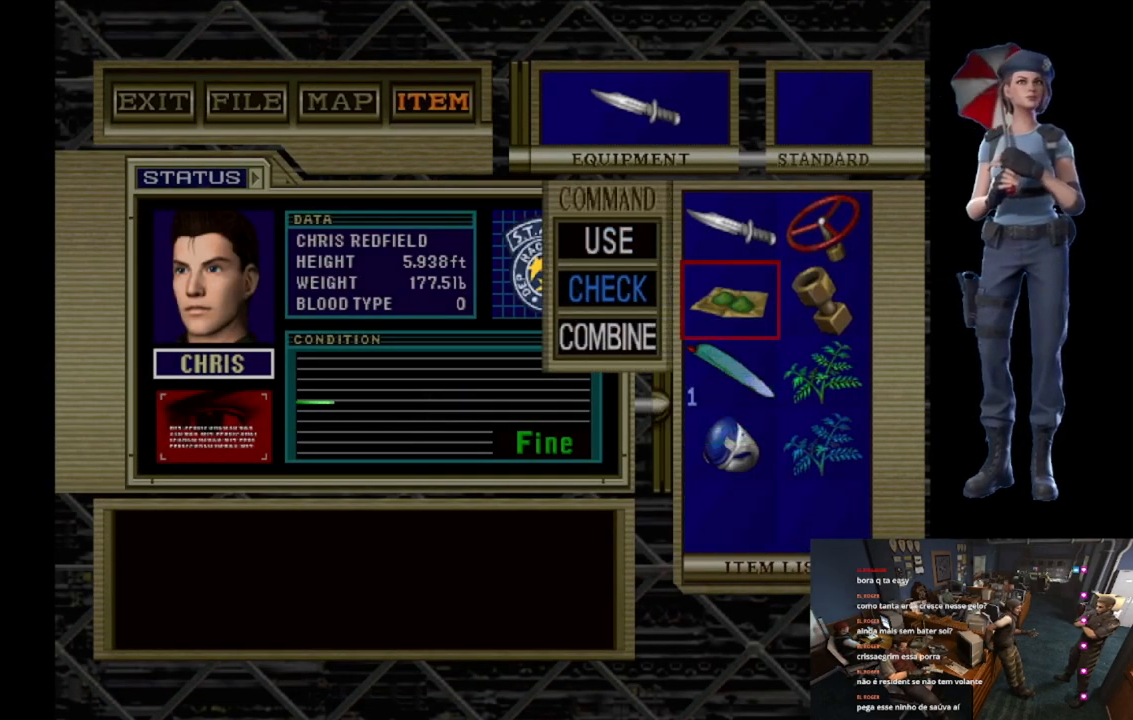
{"buttons": ["DPAD_DOWN"], "left_stick": "center", "right_stick": "center", "events": [[17, "DPAD_DOWN", "down"], [150, "DPAD_DOWN", "up"], [200, "DPAD_DOWN", "down"], [267, "A", "down"], [334, "DPAD_DOWN", "up"], [417, "DPAD_DOWN", "down"], [434, "A", "up"]]}
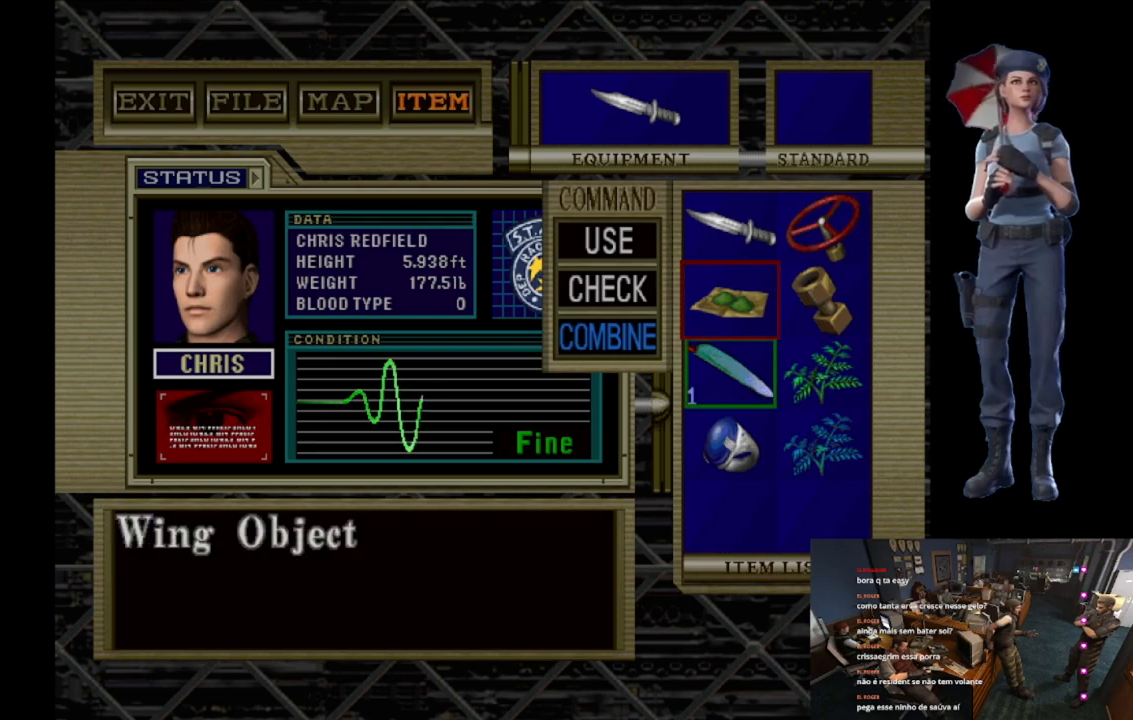
{"buttons": ["A"], "left_stick": "center", "right_stick": "center", "events": [[33, "DPAD_DOWN", "up"], [367, "DPAD_RIGHT", "down"], [467, "A", "down"], [467, "DPAD_RIGHT", "up"]]}
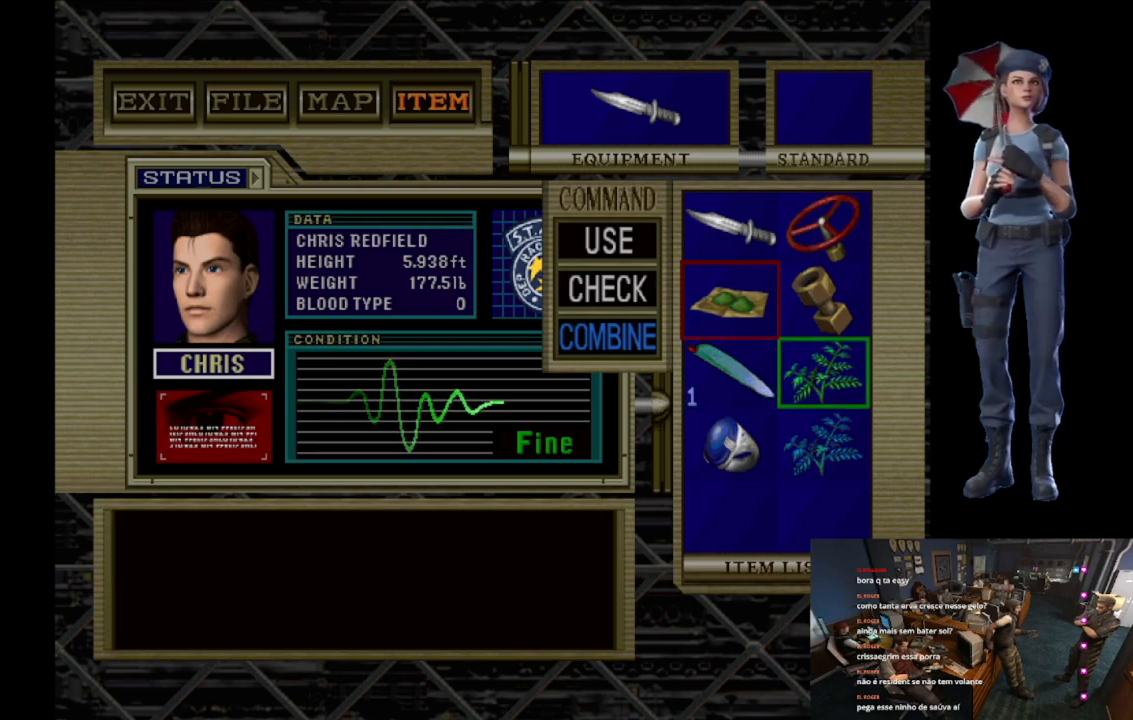
{"buttons": ["A"], "left_stick": "center", "right_stick": "center", "events": [[334, "A", "up"], [434, "A", "down"]]}
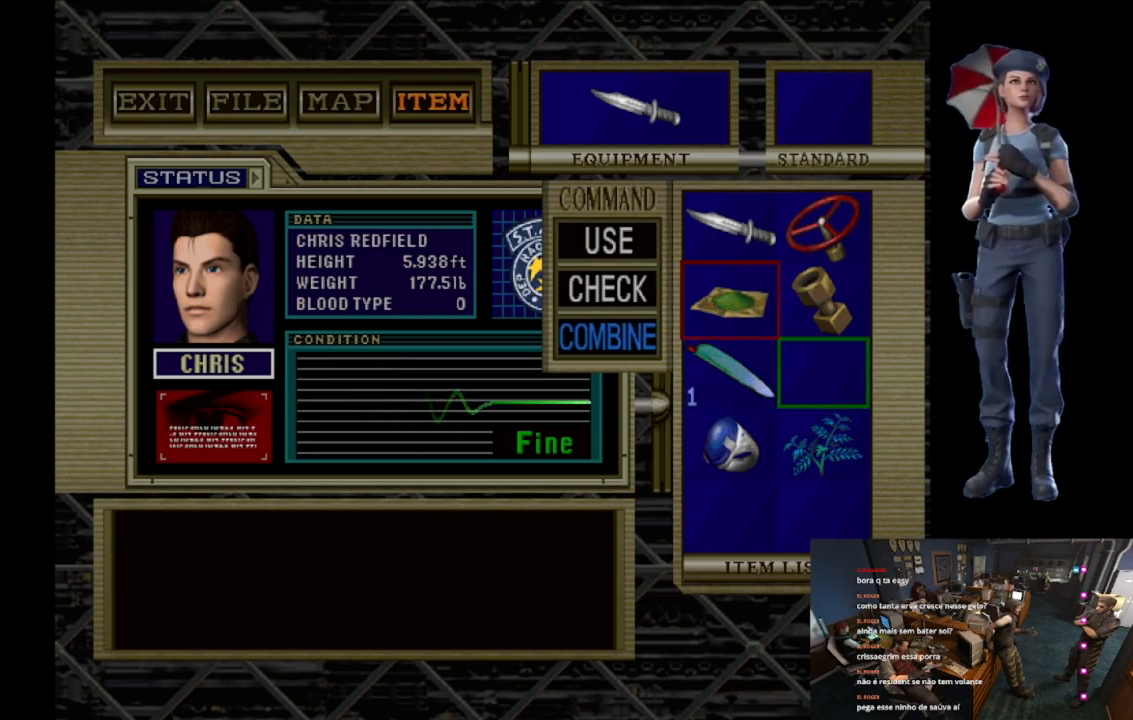
{"buttons": [], "left_stick": "center", "right_stick": "center", "events": [[317, "A", "up"]]}
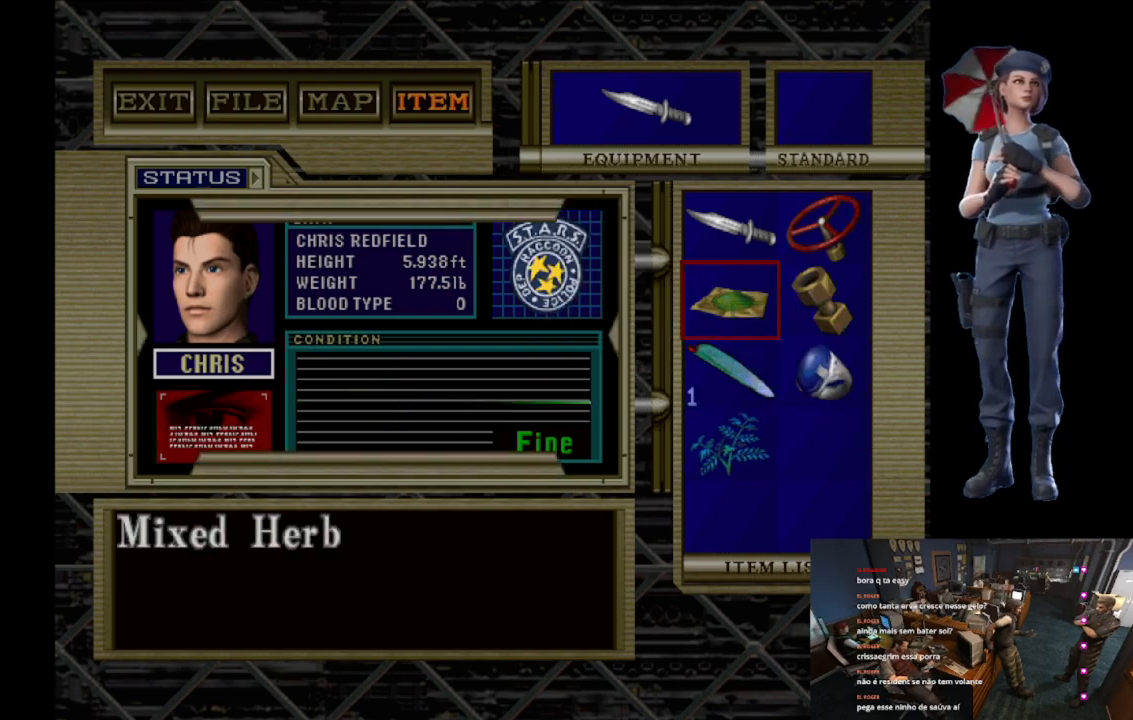
{"buttons": ["Y"], "left_stick": "center", "right_stick": "center", "events": [[17, "Y", "down"], [84, "Y", "up"], [184, "Y", "down"], [200, "Y", "up"], [300, "Y", "down"]]}
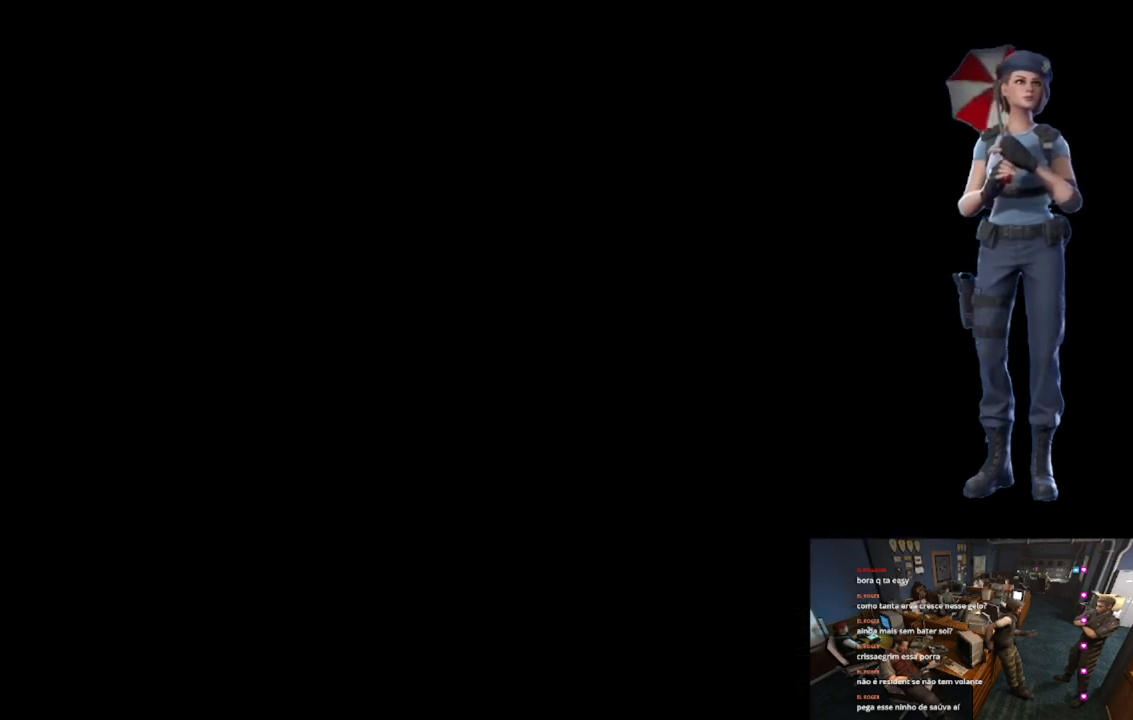
{"buttons": ["X"], "left_stick": "up-left", "right_stick": "center", "events": [[183, "Y", "up"], [450, "left_stick", "up-left"], [500, "X", "down"]]}
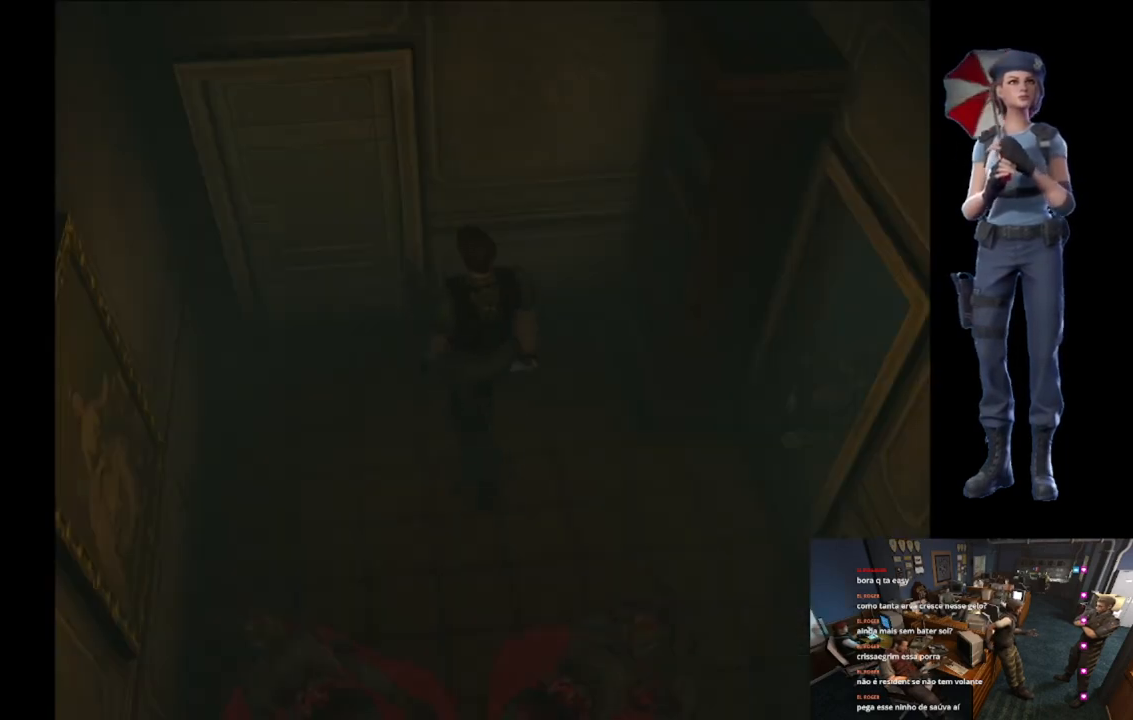
{"buttons": ["A", "X"], "left_stick": "up-right", "right_stick": "center", "events": [[184, "left_stick", "up"], [200, "A", "down"], [334, "left_stick", "up-right"]]}
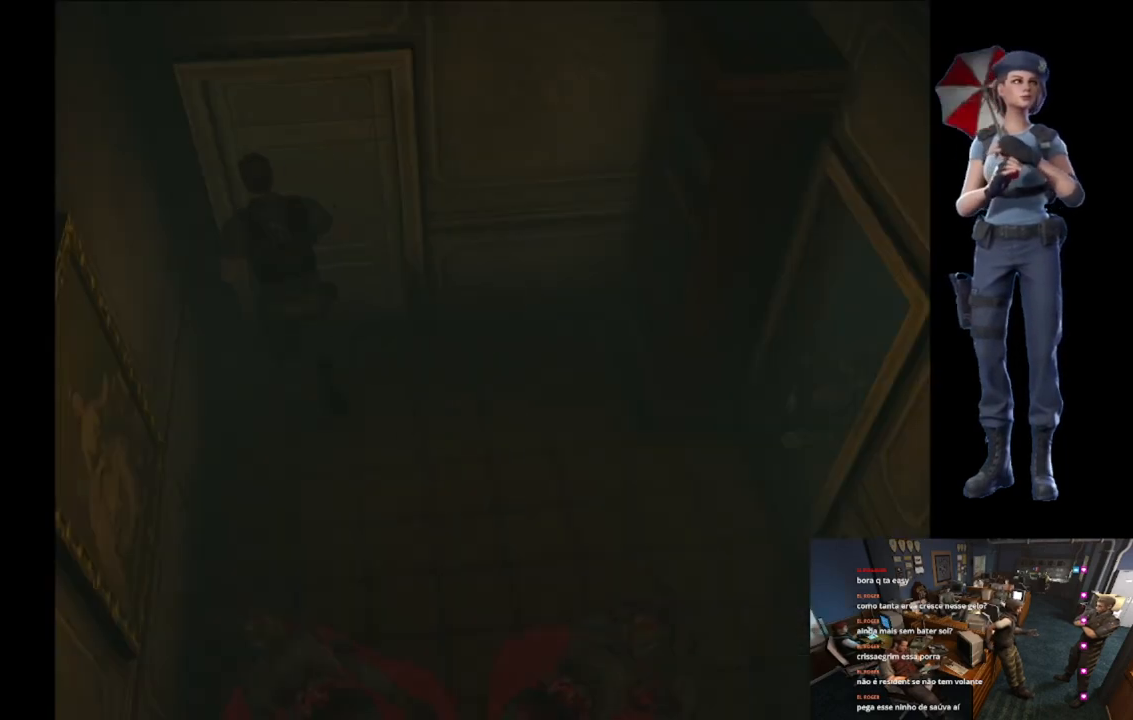
{"buttons": ["A", "X"], "left_stick": "center", "right_stick": "center", "events": [[83, "A", "up"], [133, "X", "up"], [133, "left_stick", "center"], [233, "X", "down"], [250, "left_stick", "right"], [267, "A", "down"], [367, "left_stick", "center"]]}
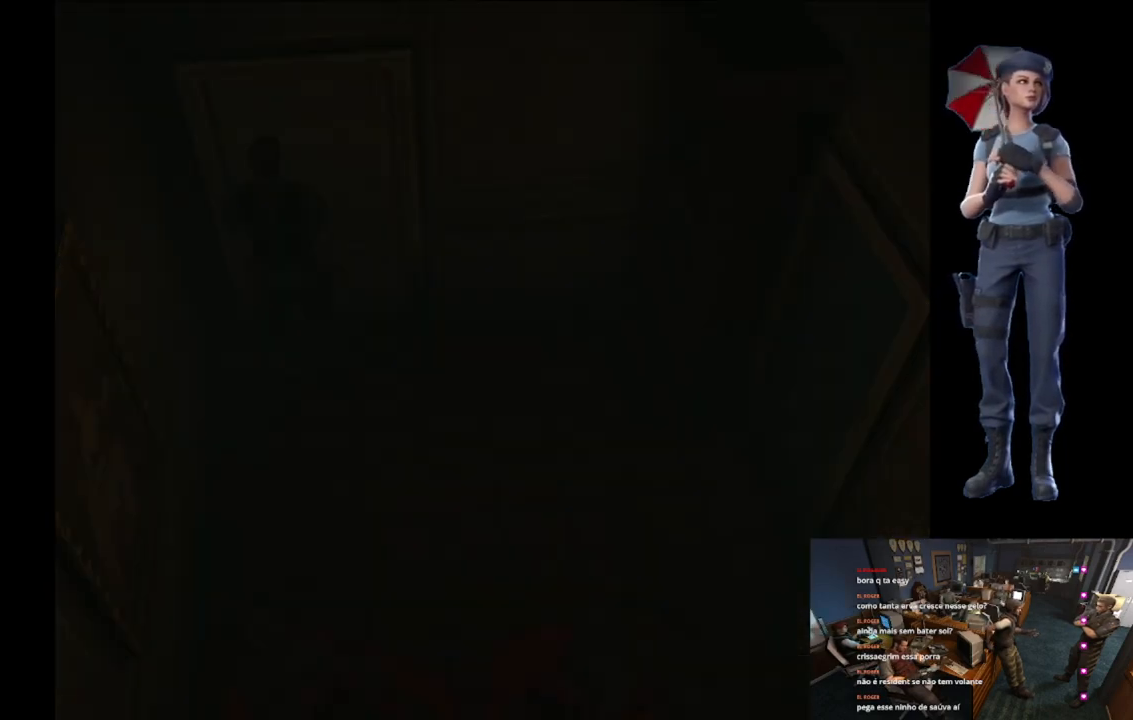
{"buttons": ["L1"], "left_stick": "center", "right_stick": "center", "events": [[217, "X", "up"], [251, "A", "up"], [434, "L1", "down"]]}
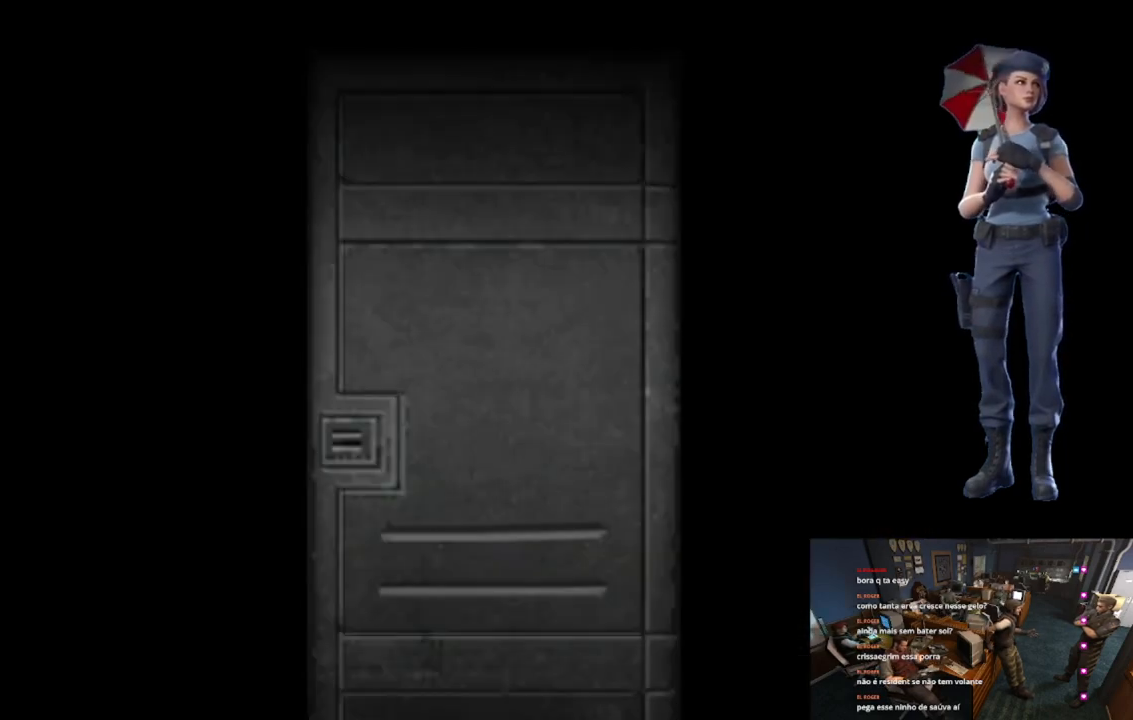
{"buttons": [], "left_stick": "center", "right_stick": "center", "events": [[67, "L1", "up"], [183, "L1", "down"], [284, "L1", "up"], [367, "L1", "down"], [467, "L1", "up"]]}
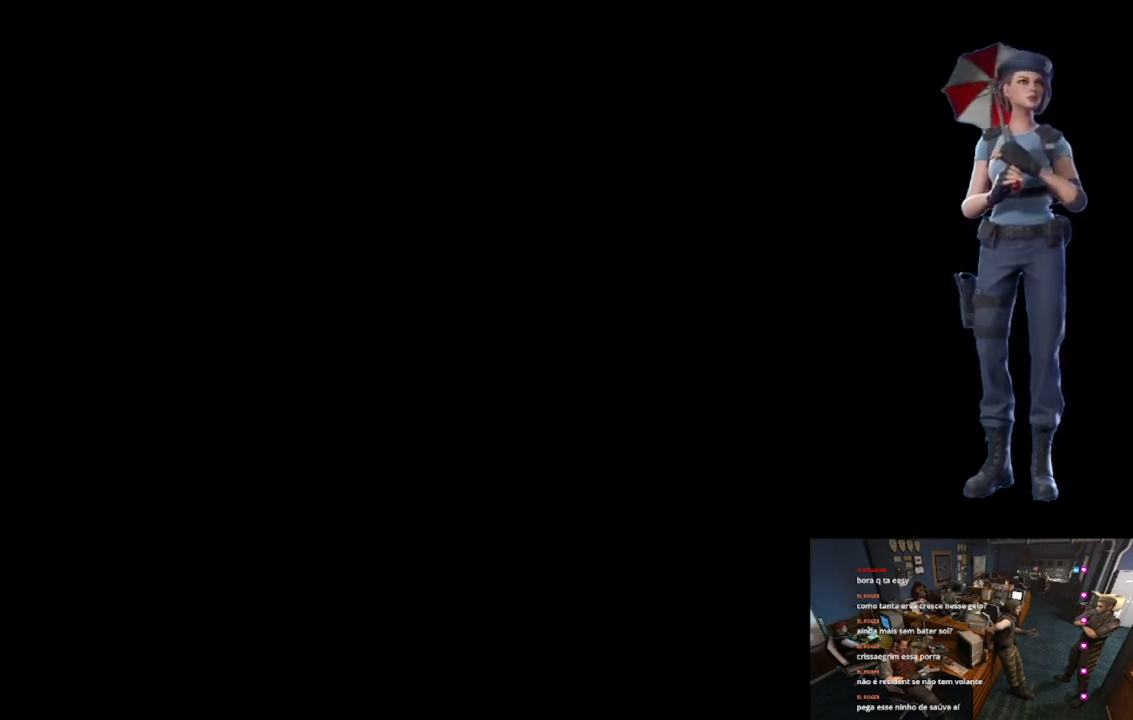
{"buttons": [], "left_stick": "center", "right_stick": "center", "events": [[117, "L1", "down"], [184, "L1", "up"]]}
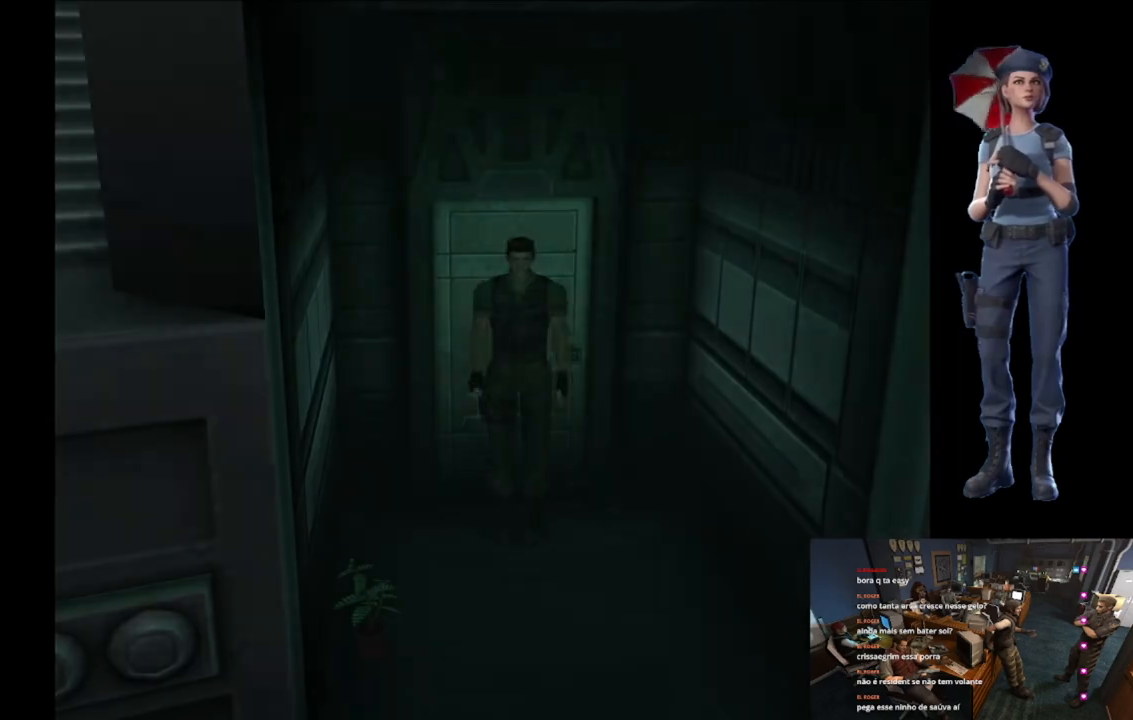
{"buttons": [], "left_stick": "center", "right_stick": "center", "events": [[50, "left_stick", "right"], [217, "Y", "down"], [250, "left_stick", "center"], [450, "Y", "up"]]}
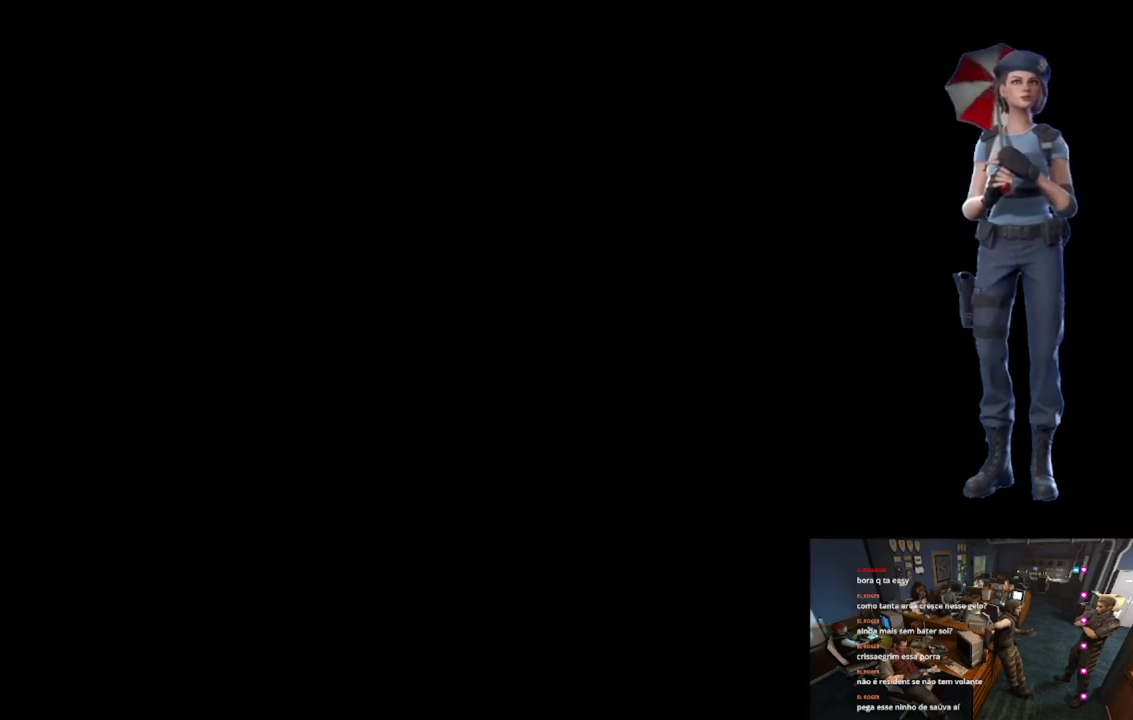
{"buttons": [], "left_stick": "center", "right_stick": "center", "events": []}
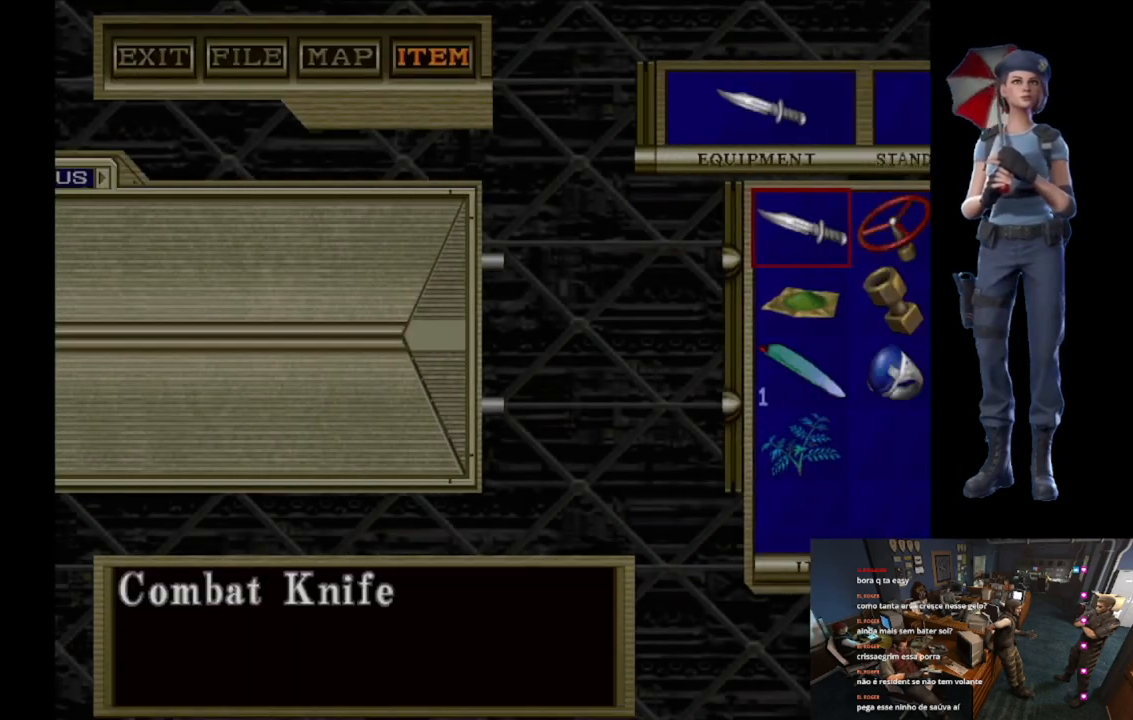
{"buttons": ["A"], "left_stick": "center", "right_stick": "center", "events": [[434, "DPAD_RIGHT", "down"], [500, "A", "down"], [500, "DPAD_RIGHT", "up"]]}
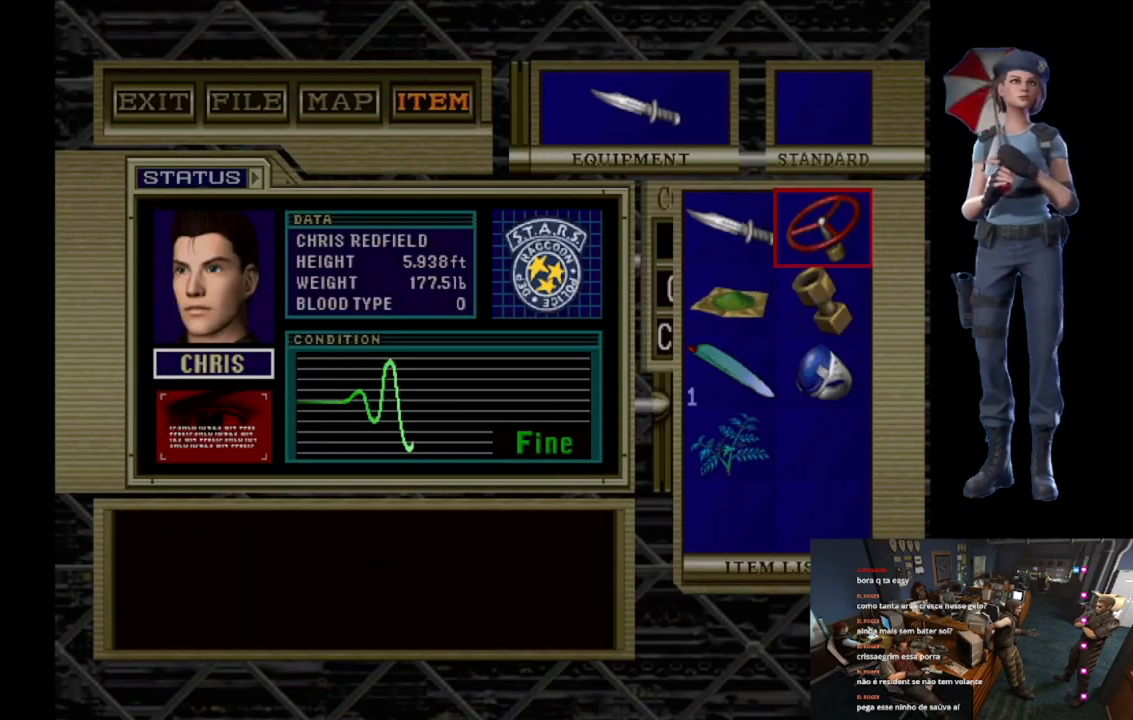
{"buttons": ["DPAD_DOWN"], "left_stick": "center", "right_stick": "center", "events": [[151, "A", "up"], [284, "DPAD_DOWN", "down"], [384, "DPAD_DOWN", "up"], [401, "DPAD_DOWN", "down"]]}
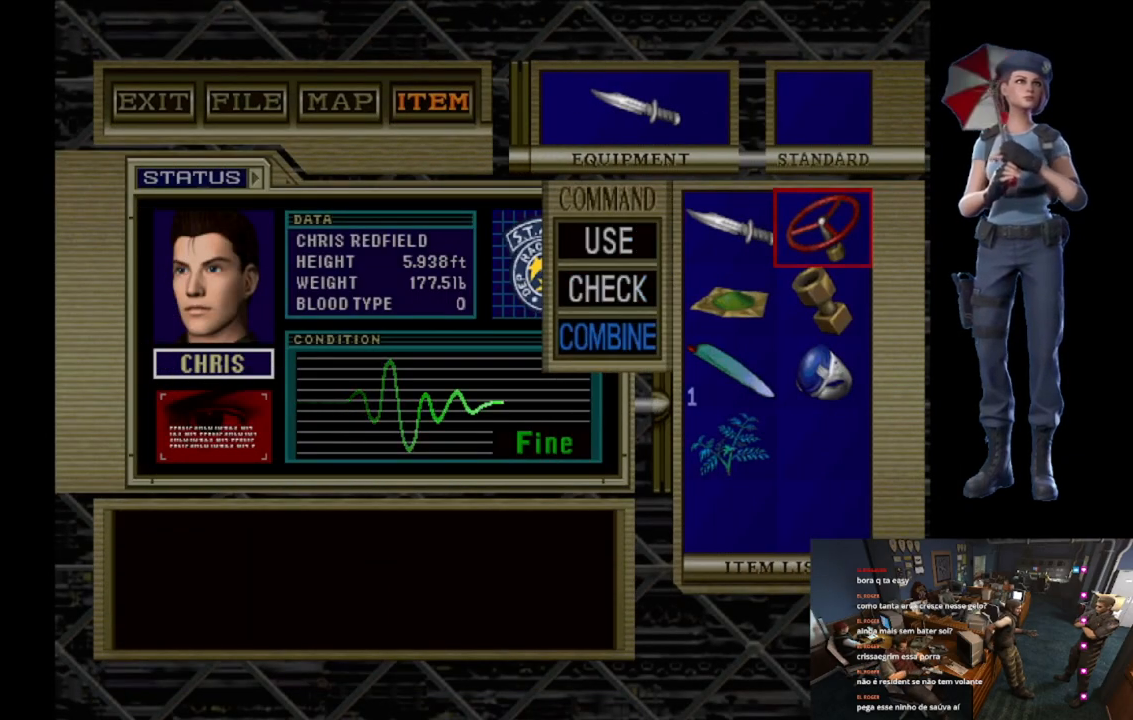
{"buttons": ["A"], "left_stick": "center", "right_stick": "center", "events": [[50, "DPAD_DOWN", "up"], [67, "A", "down"], [117, "A", "up"], [150, "DPAD_DOWN", "down"], [217, "DPAD_DOWN", "up"], [284, "A", "down"]]}
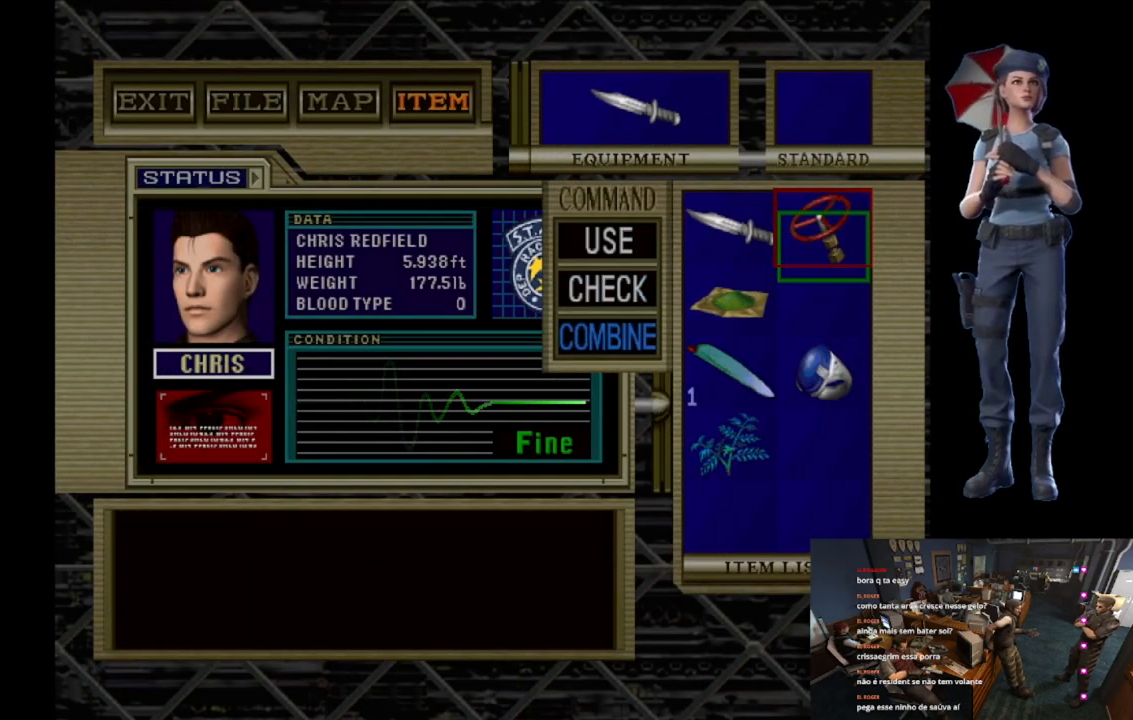
{"buttons": [], "left_stick": "center", "right_stick": "center", "events": [[167, "A", "up"], [351, "X", "down"], [484, "X", "up"]]}
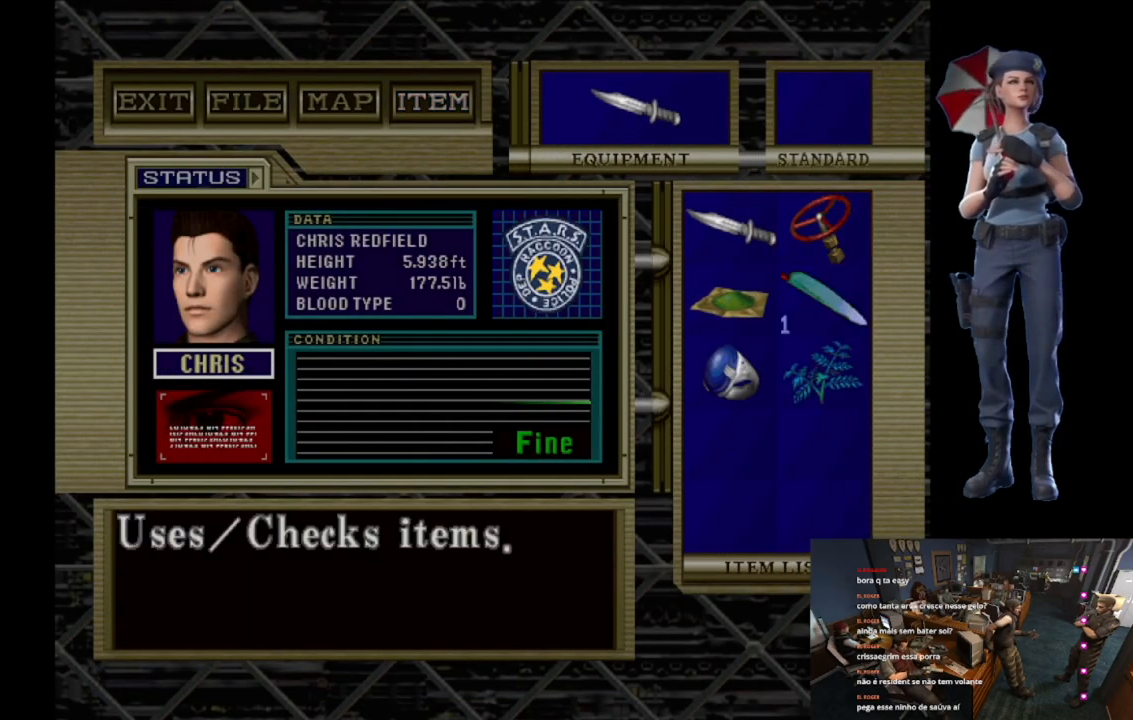
{"buttons": [], "left_stick": "center", "right_stick": "center", "events": [[33, "X", "down"], [400, "X", "up"]]}
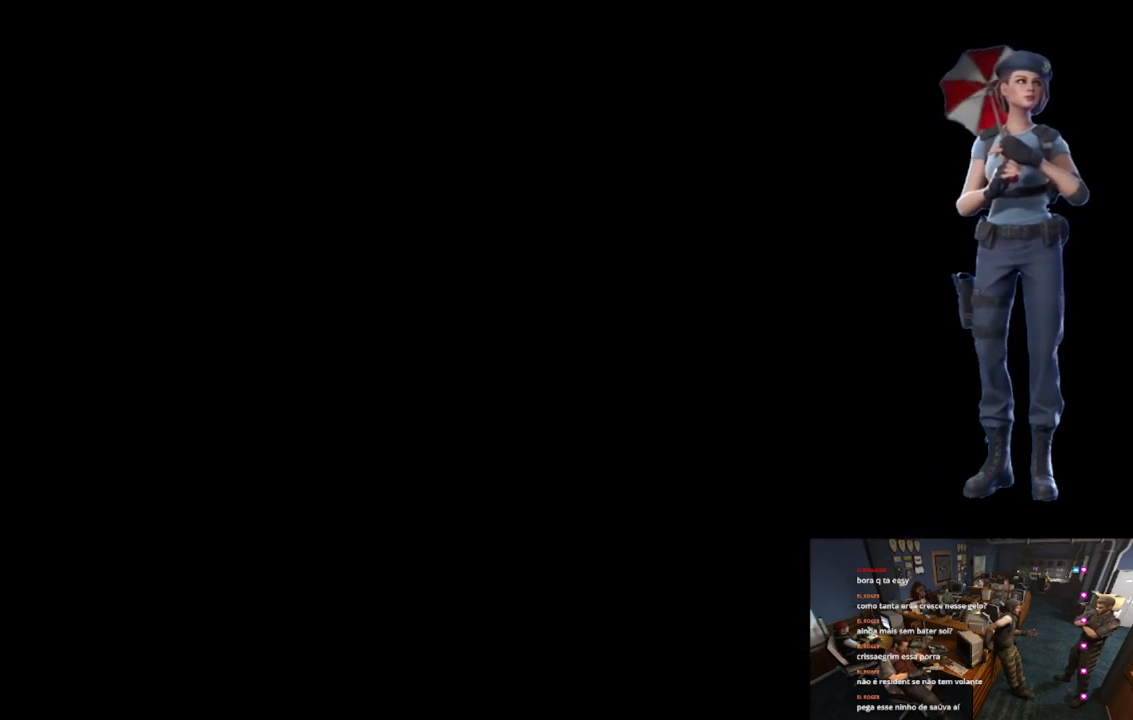
{"buttons": ["A", "X"], "left_stick": "up-left", "right_stick": "center", "events": [[101, "left_stick", "up"], [234, "X", "down"], [351, "left_stick", "up-left"], [451, "A", "down"]]}